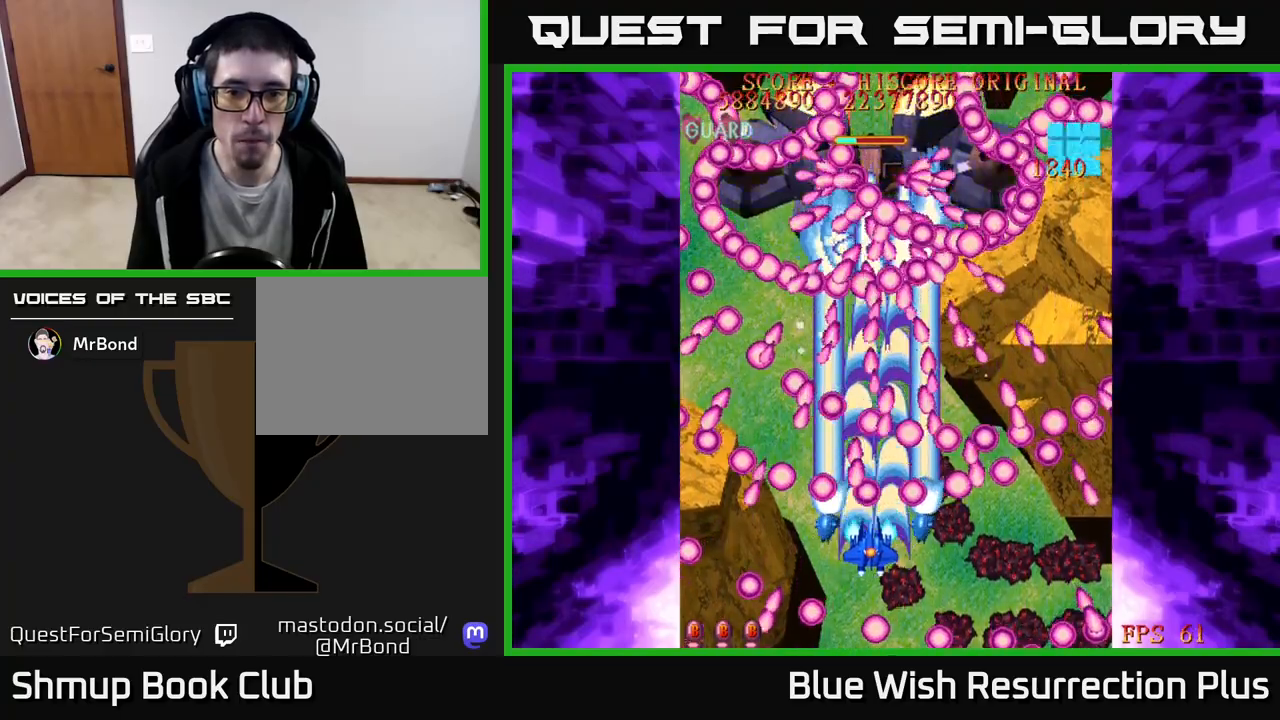
Gameplay with a controller (Xbox layout); each line is a JSON object with the inputs held at the frame after it. "events" lists button and stick changes between this image and that frame as [ms after this image, input, new state], when the widget could be followed in between. Not read: left_stick right_stick.
{"buttons": ["A", "DPAD_DOWN", "DPAD_RIGHT"], "events": [[200, "DPAD_UP", "down"], [250, "DPAD_LEFT", "up"], [317, "DPAD_UP", "up"], [400, "DPAD_DOWN", "down"], [483, "DPAD_RIGHT", "down"]]}
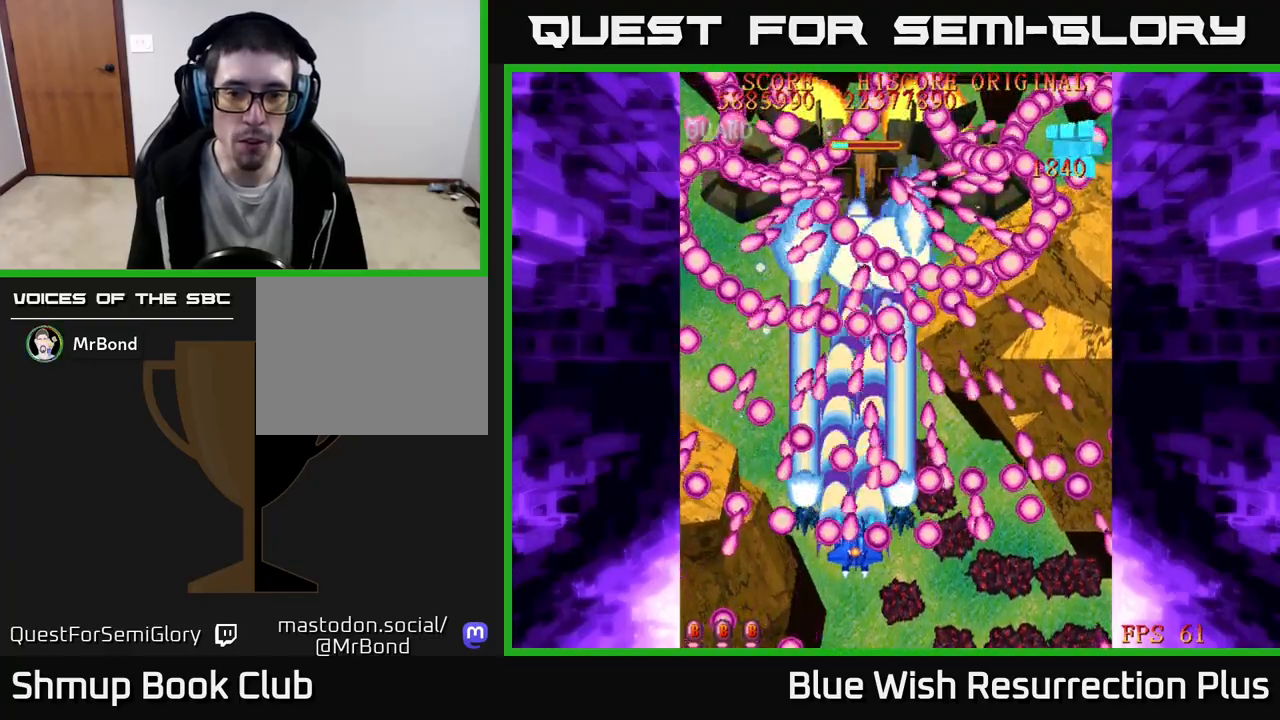
{"buttons": ["A"], "events": [[100, "DPAD_RIGHT", "up"], [350, "DPAD_DOWN", "up"]]}
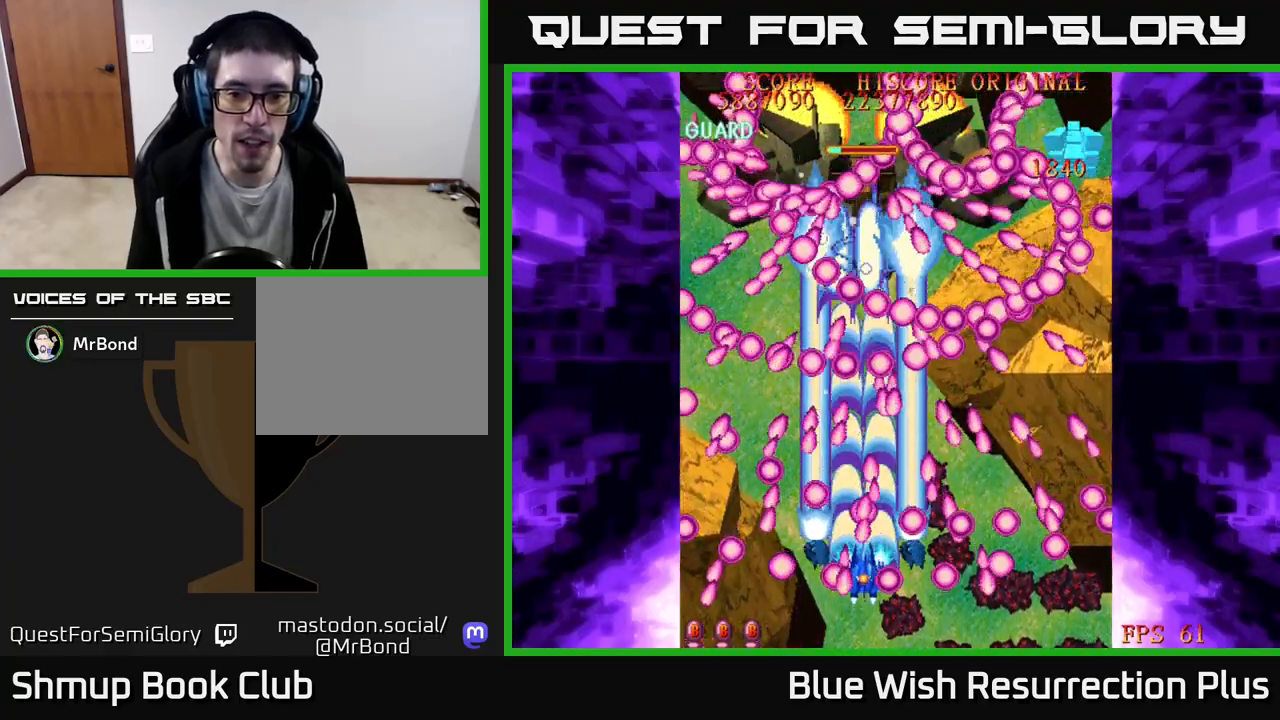
{"buttons": ["A"], "events": [[133, "DPAD_RIGHT", "down"], [217, "DPAD_RIGHT", "up"], [383, "DPAD_RIGHT", "down"], [433, "DPAD_RIGHT", "up"]]}
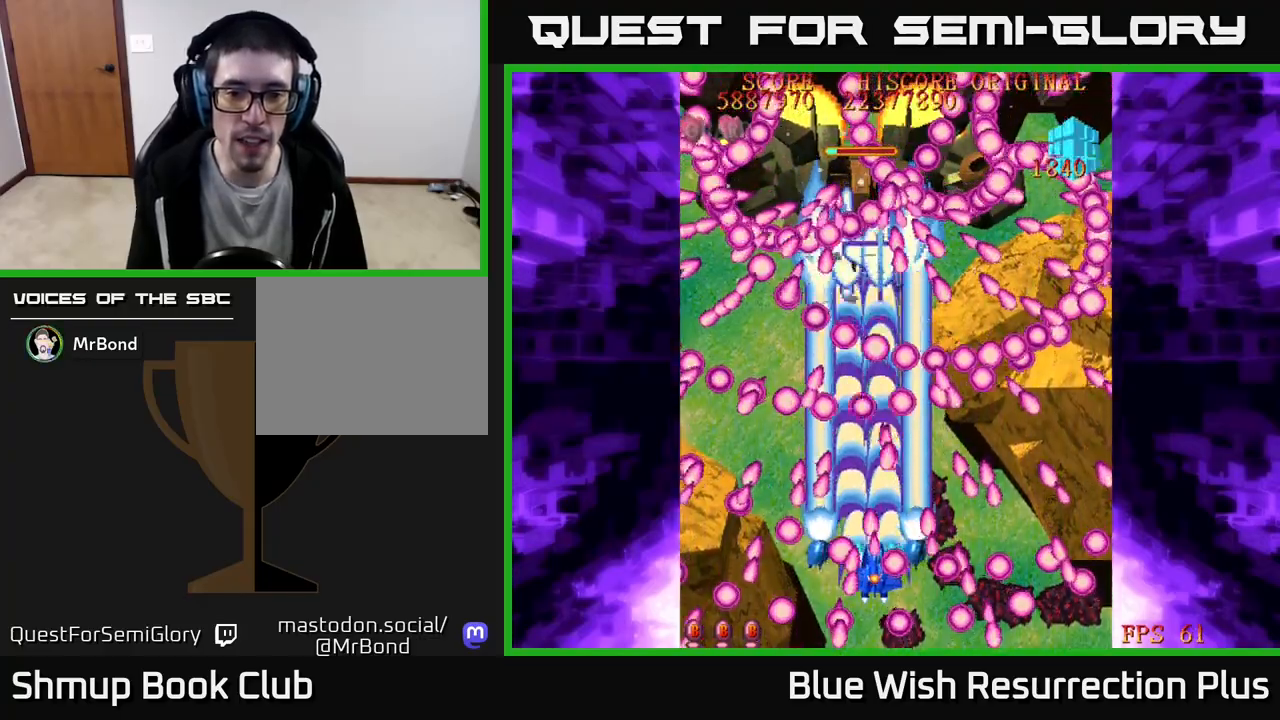
{"buttons": ["A", "DPAD_UP"], "events": [[67, "DPAD_LEFT", "down"], [233, "DPAD_LEFT", "up"], [283, "DPAD_UP", "down"], [367, "DPAD_LEFT", "down"], [483, "DPAD_LEFT", "up"]]}
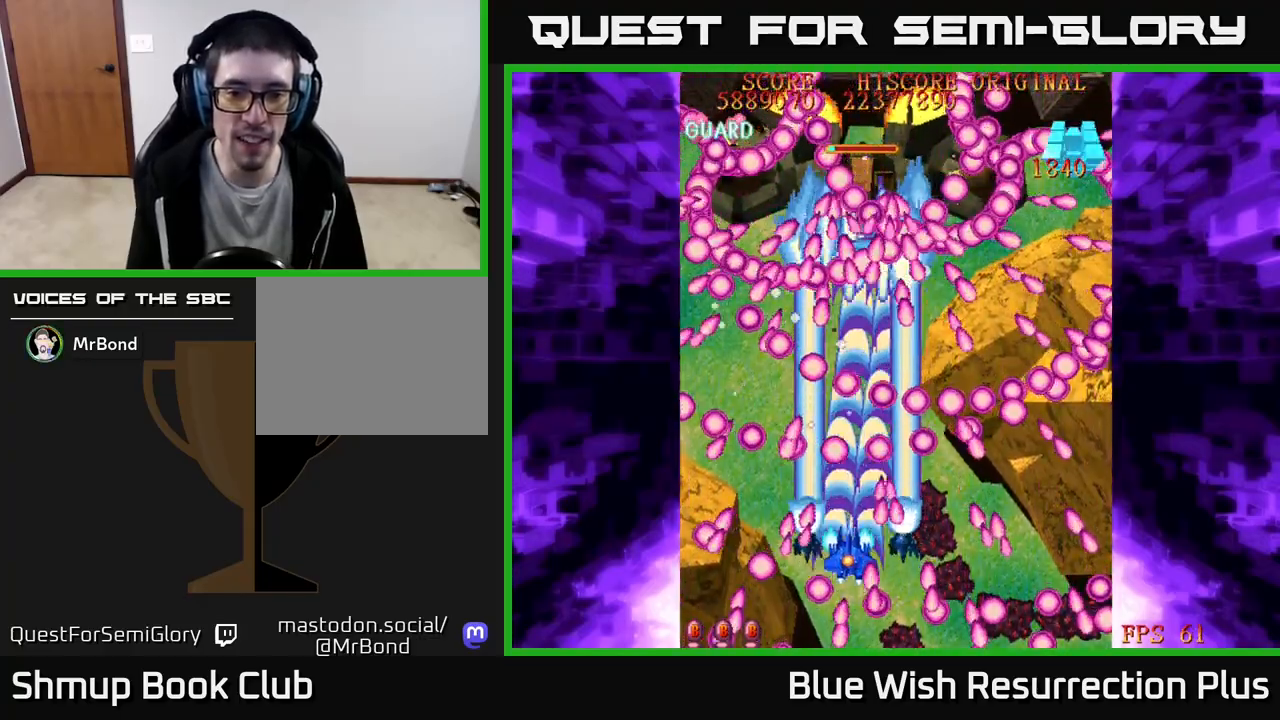
{"buttons": ["A"], "events": [[50, "DPAD_UP", "up"], [367, "DPAD_LEFT", "down"], [467, "DPAD_LEFT", "up"]]}
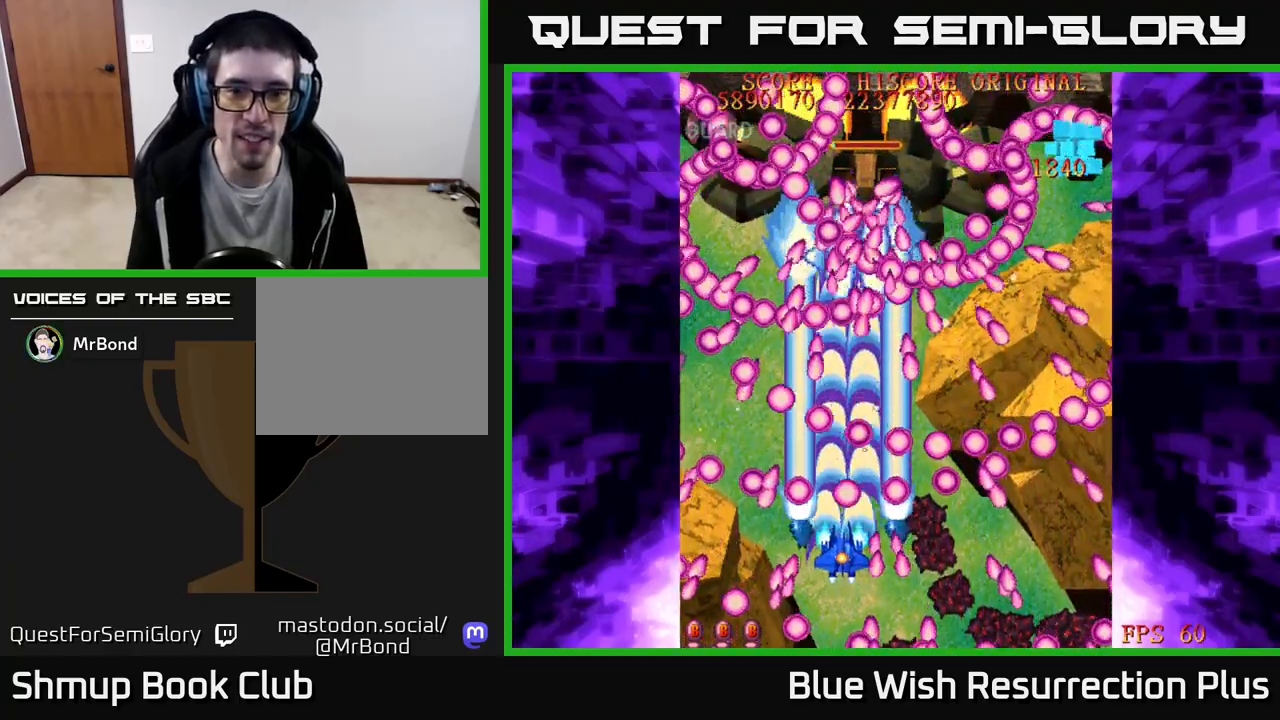
{"buttons": ["A", "DPAD_DOWN"], "events": [[17, "DPAD_DOWN", "down"], [50, "DPAD_RIGHT", "down"], [150, "DPAD_RIGHT", "up"], [317, "DPAD_RIGHT", "down"], [450, "DPAD_RIGHT", "up"]]}
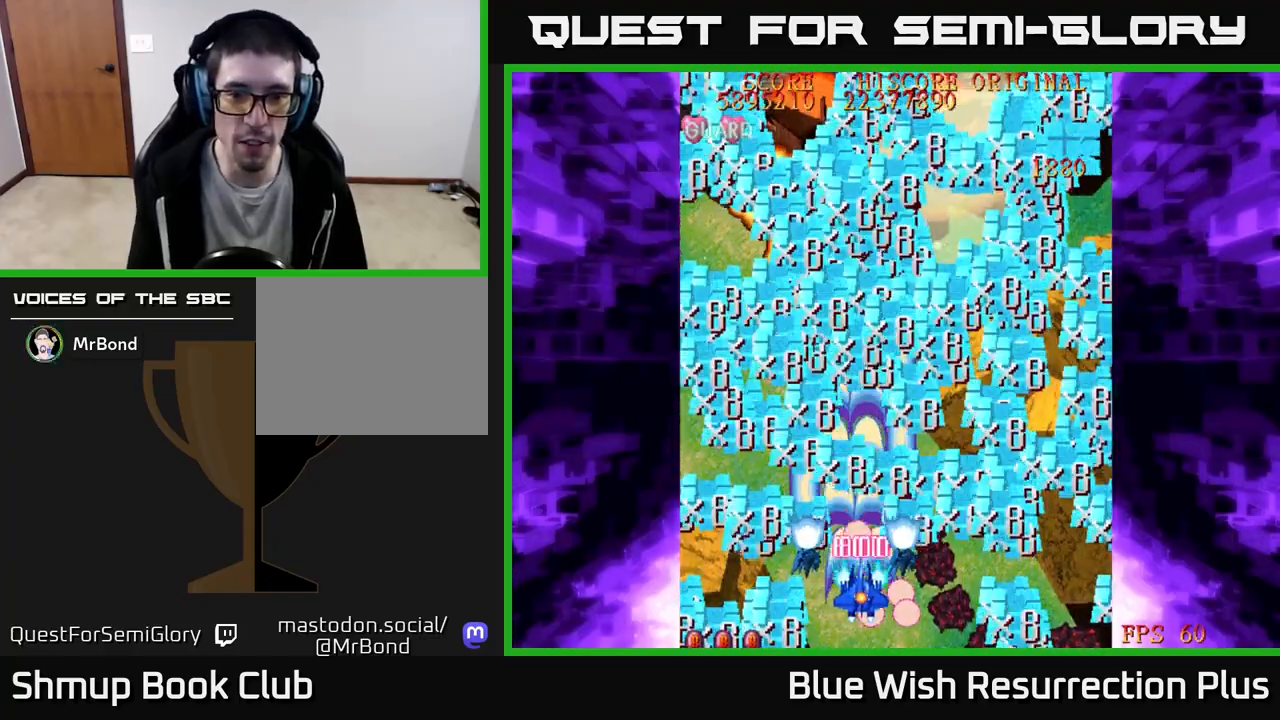
{"buttons": ["X", "DPAD_UP", "DPAD_RIGHT"], "events": [[33, "DPAD_DOWN", "up"], [67, "DPAD_UP", "down"], [83, "DPAD_RIGHT", "down"], [167, "X", "down"], [200, "A", "up"], [267, "DPAD_UP", "up"], [467, "DPAD_UP", "down"]]}
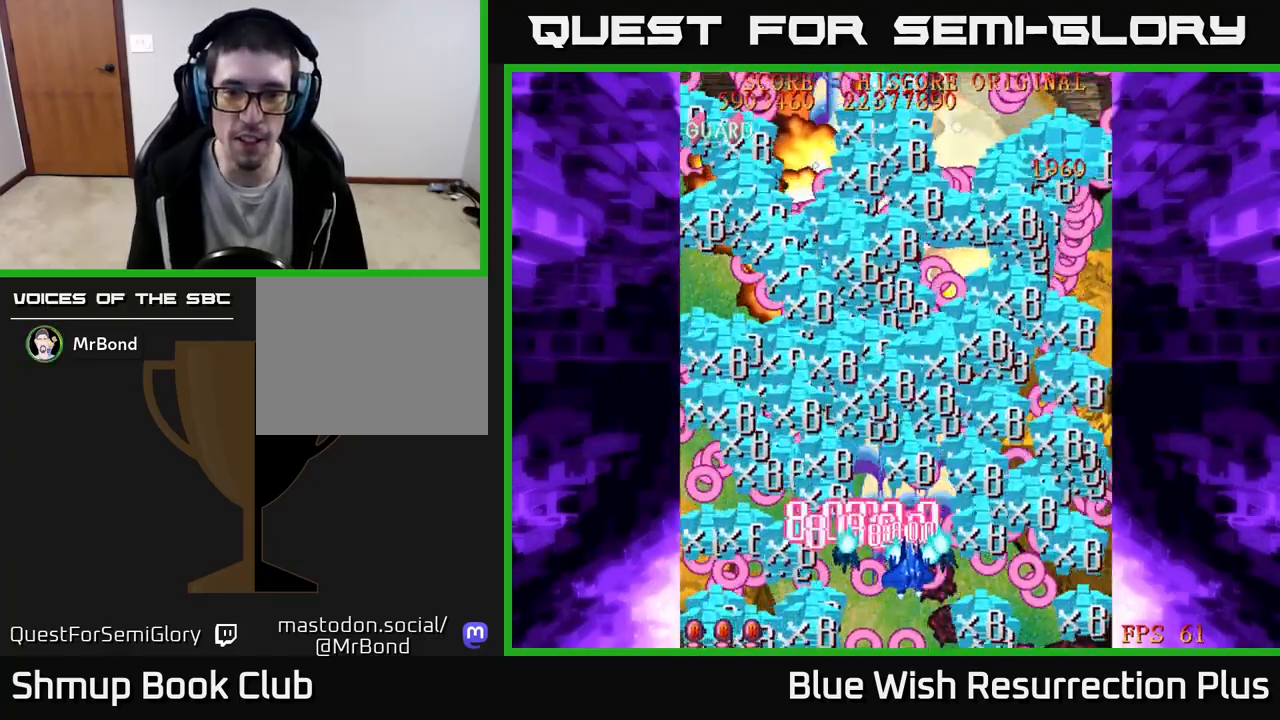
{"buttons": ["X", "DPAD_UP", "DPAD_RIGHT"], "events": []}
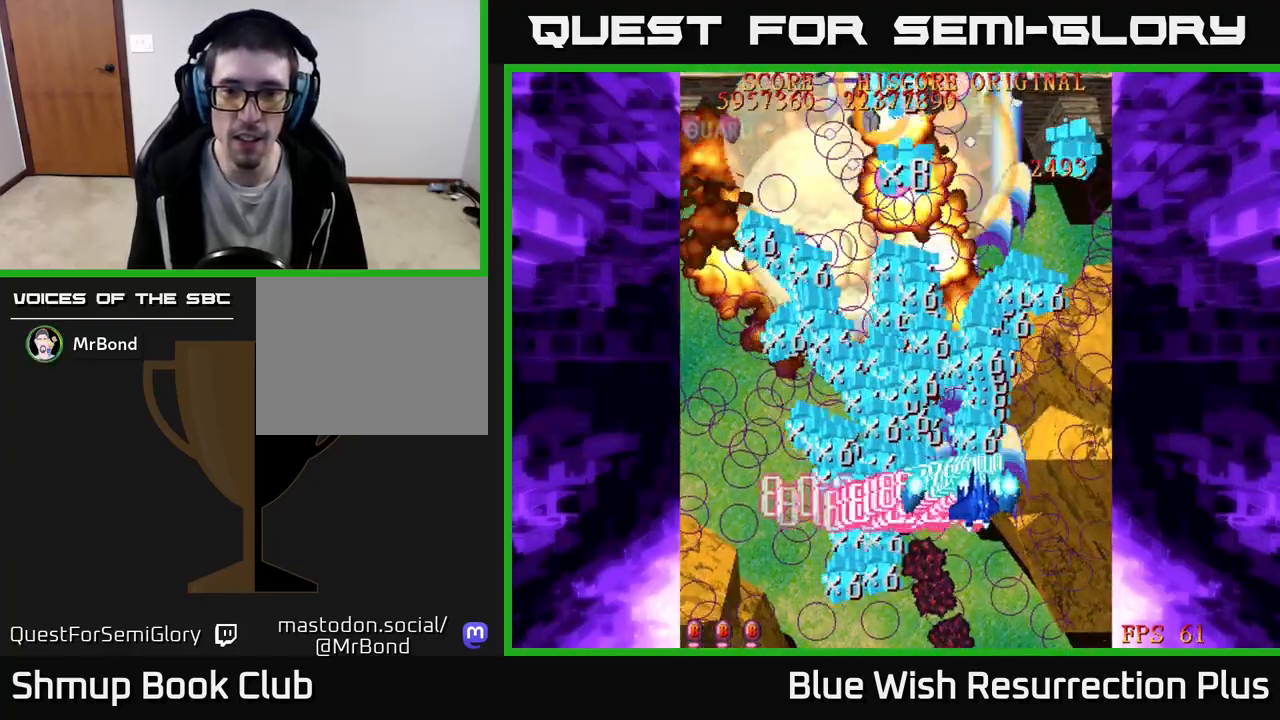
{"buttons": ["X", "DPAD_UP", "DPAD_RIGHT"], "events": []}
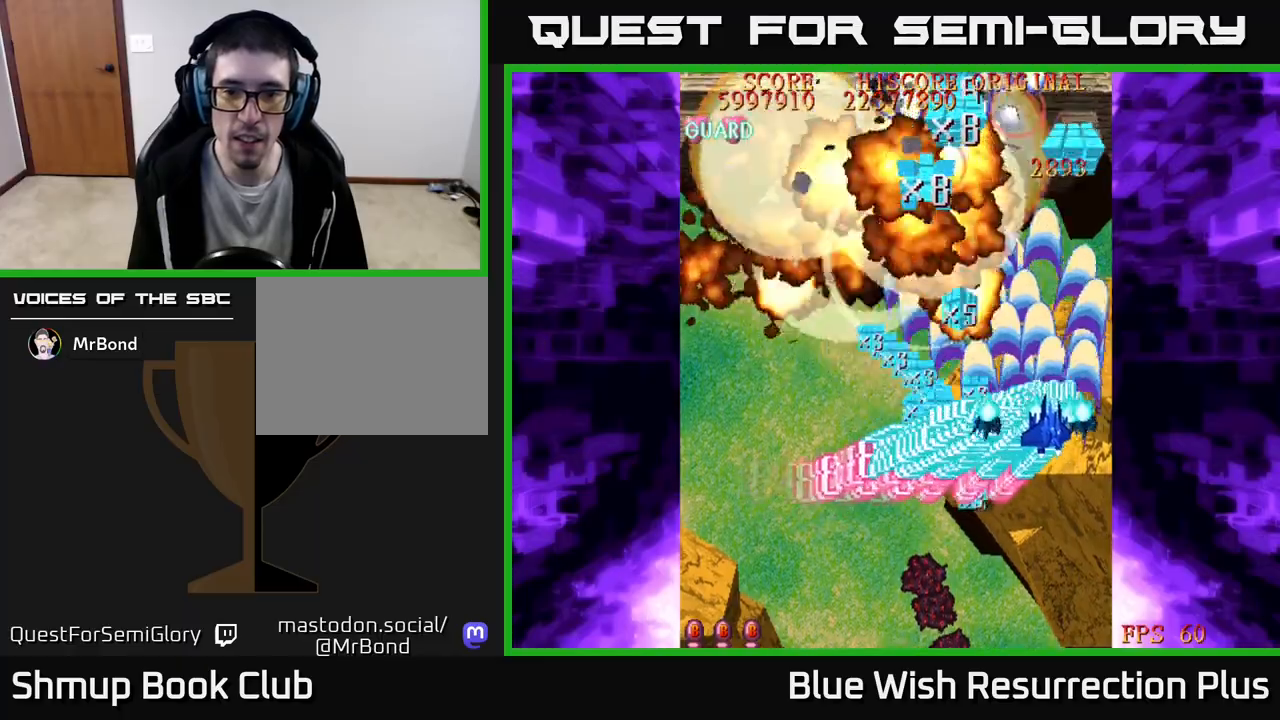
{"buttons": ["X", "DPAD_DOWN", "DPAD_LEFT"], "events": [[267, "DPAD_RIGHT", "up"], [300, "DPAD_LEFT", "down"], [367, "DPAD_UP", "up"], [483, "DPAD_DOWN", "down"]]}
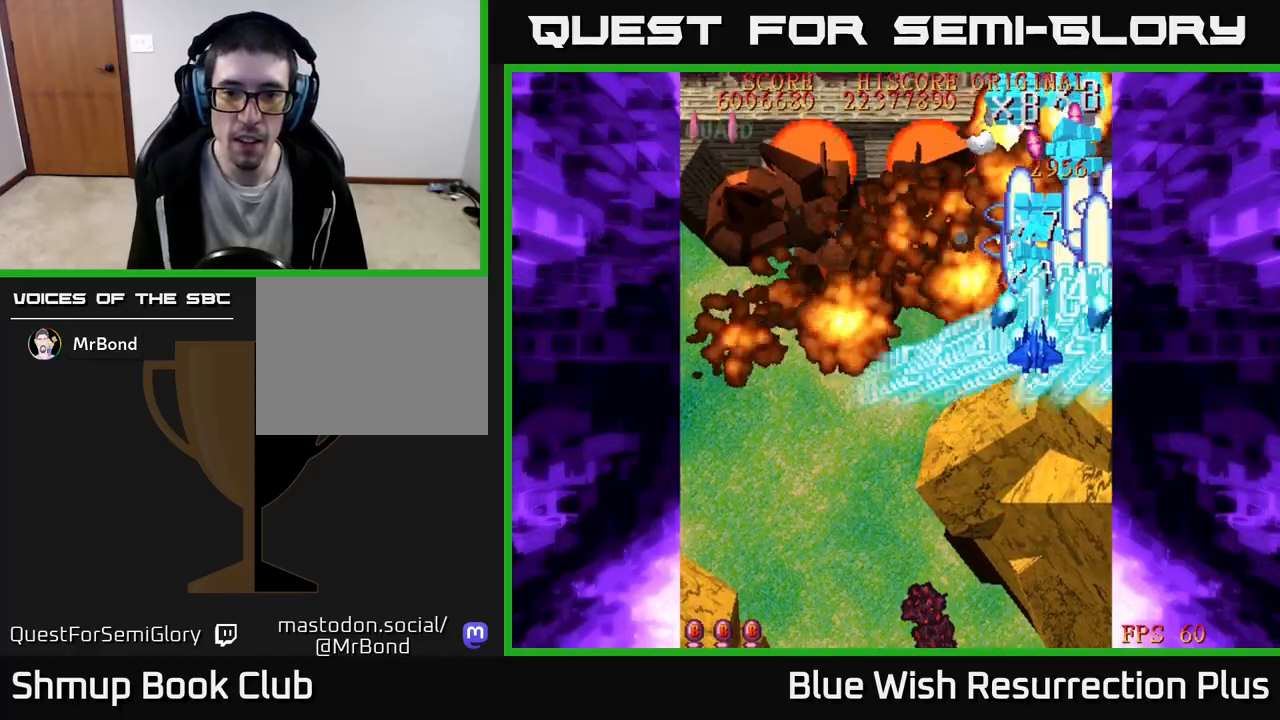
{"buttons": ["X", "DPAD_UP", "DPAD_LEFT"], "events": [[67, "X", "up"], [367, "DPAD_DOWN", "up"], [383, "X", "down"], [433, "DPAD_UP", "down"]]}
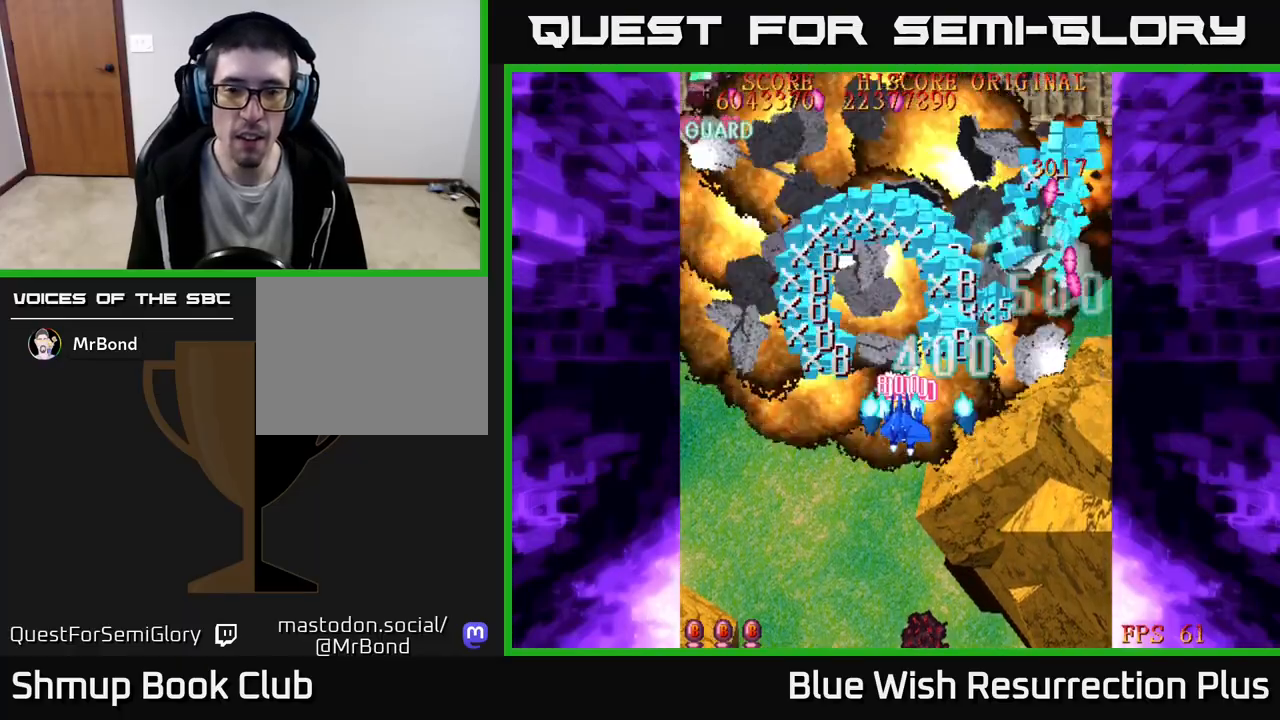
{"buttons": ["X", "DPAD_UP"], "events": [[483, "DPAD_LEFT", "up"]]}
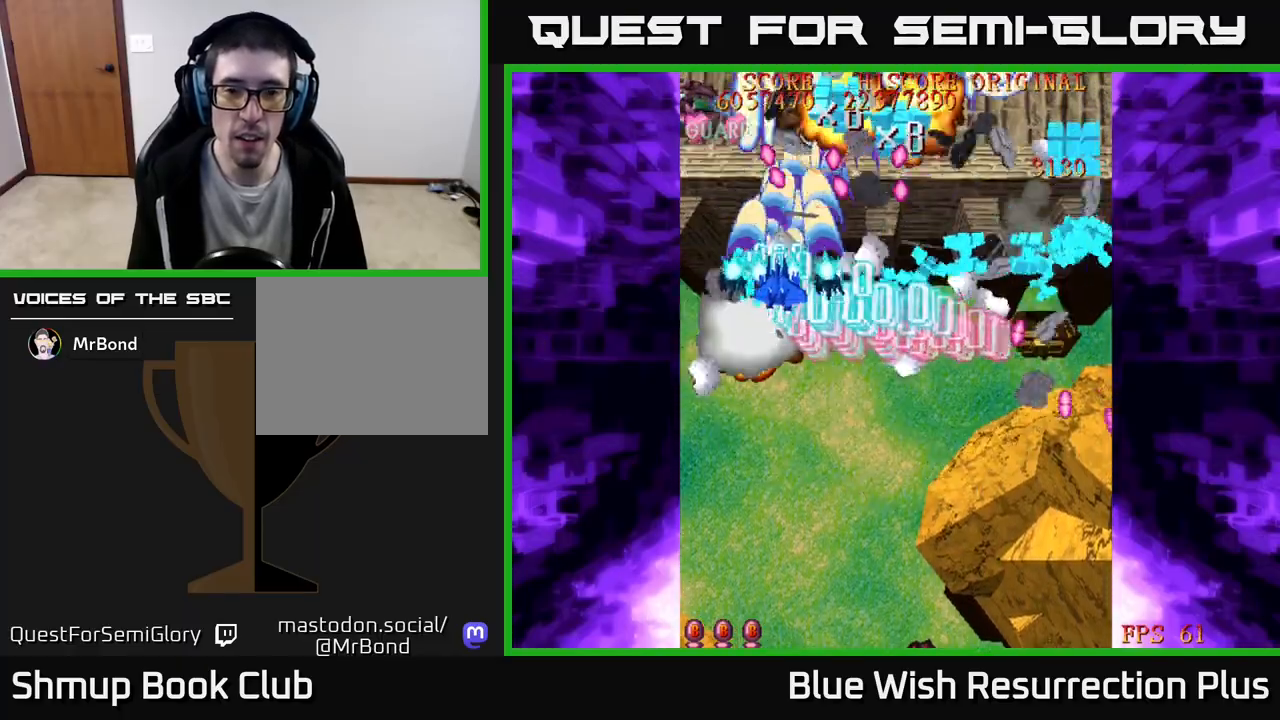
{"buttons": ["X", "DPAD_DOWN"], "events": [[17, "DPAD_RIGHT", "down"], [167, "DPAD_UP", "up"], [233, "DPAD_DOWN", "down"], [250, "DPAD_RIGHT", "up"]]}
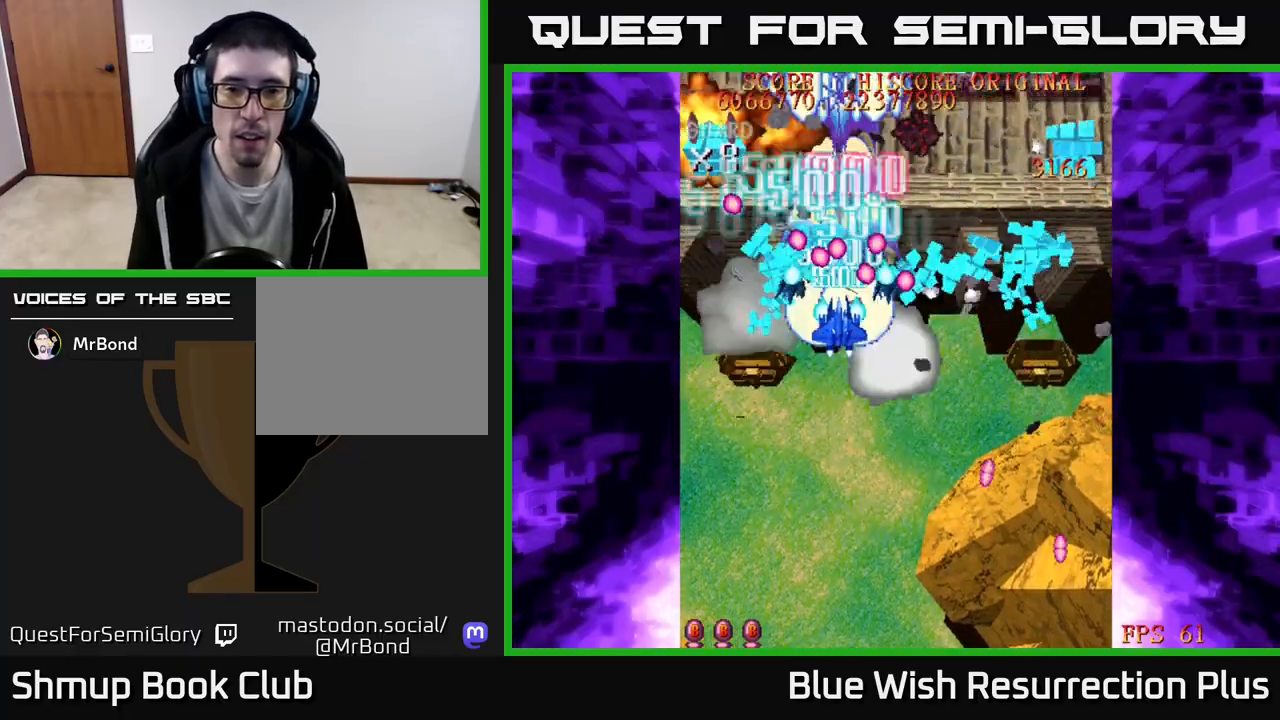
{"buttons": ["X", "DPAD_RIGHT"], "events": [[67, "DPAD_RIGHT", "down"], [350, "DPAD_DOWN", "up"]]}
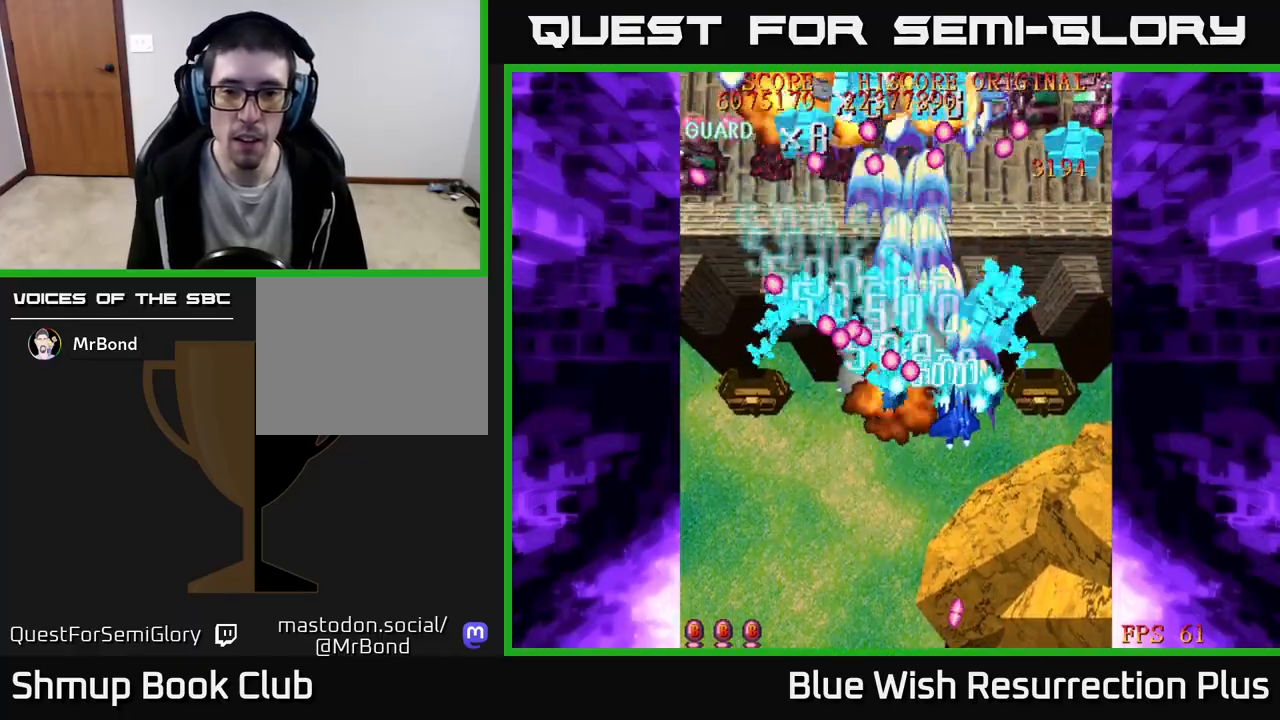
{"buttons": ["X"], "events": [[483, "DPAD_RIGHT", "up"]]}
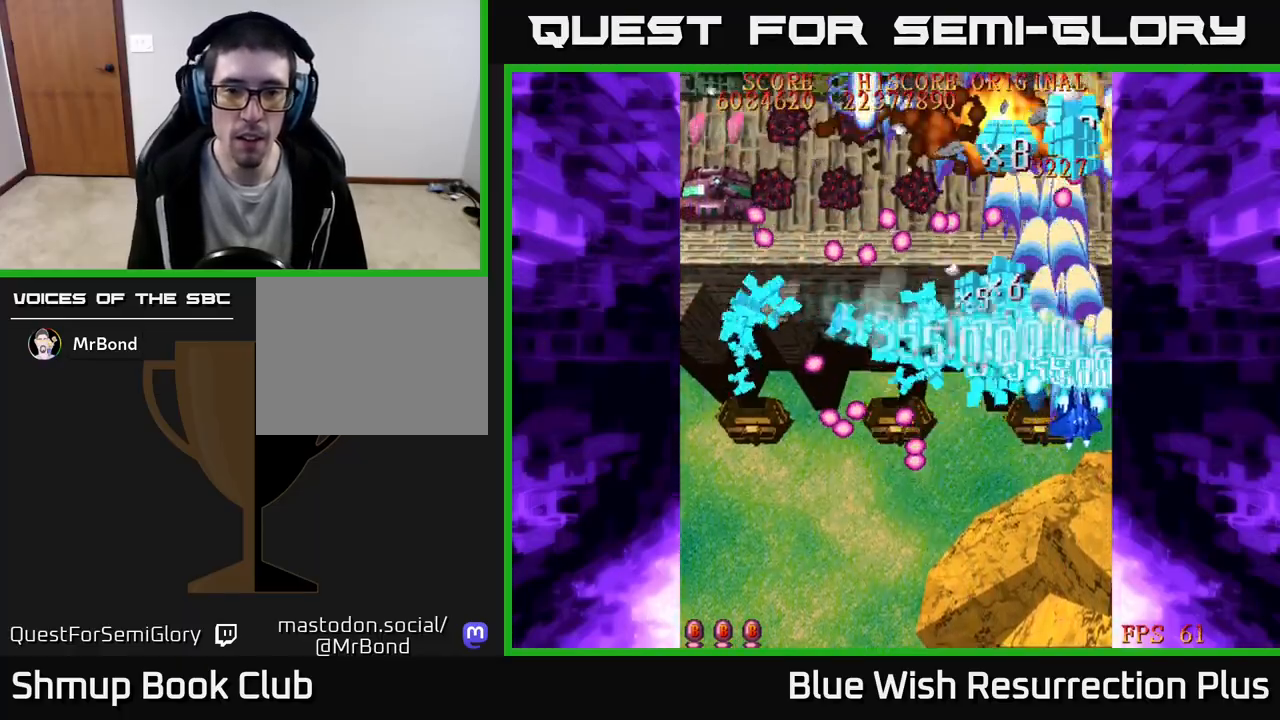
{"buttons": ["X", "DPAD_LEFT"], "events": [[17, "DPAD_LEFT", "down"]]}
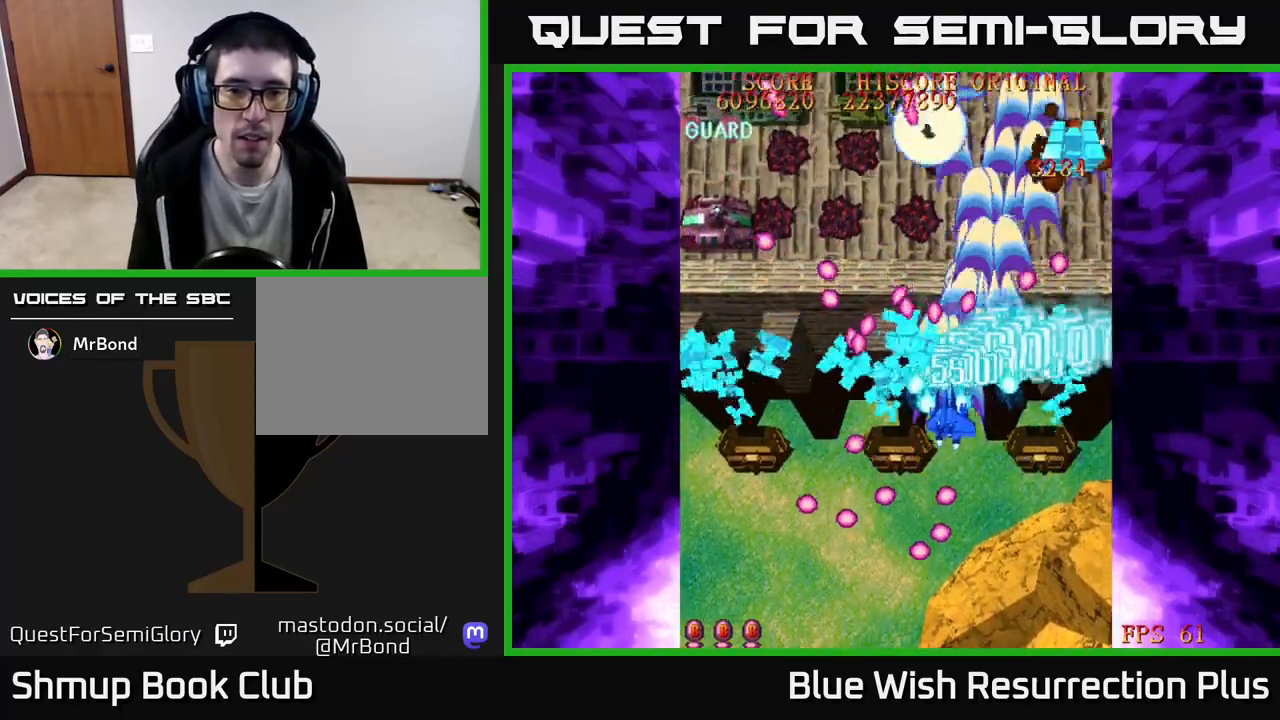
{"buttons": ["X", "DPAD_DOWN", "DPAD_LEFT"], "events": [[117, "DPAD_DOWN", "down"], [217, "DPAD_DOWN", "up"], [367, "DPAD_DOWN", "down"]]}
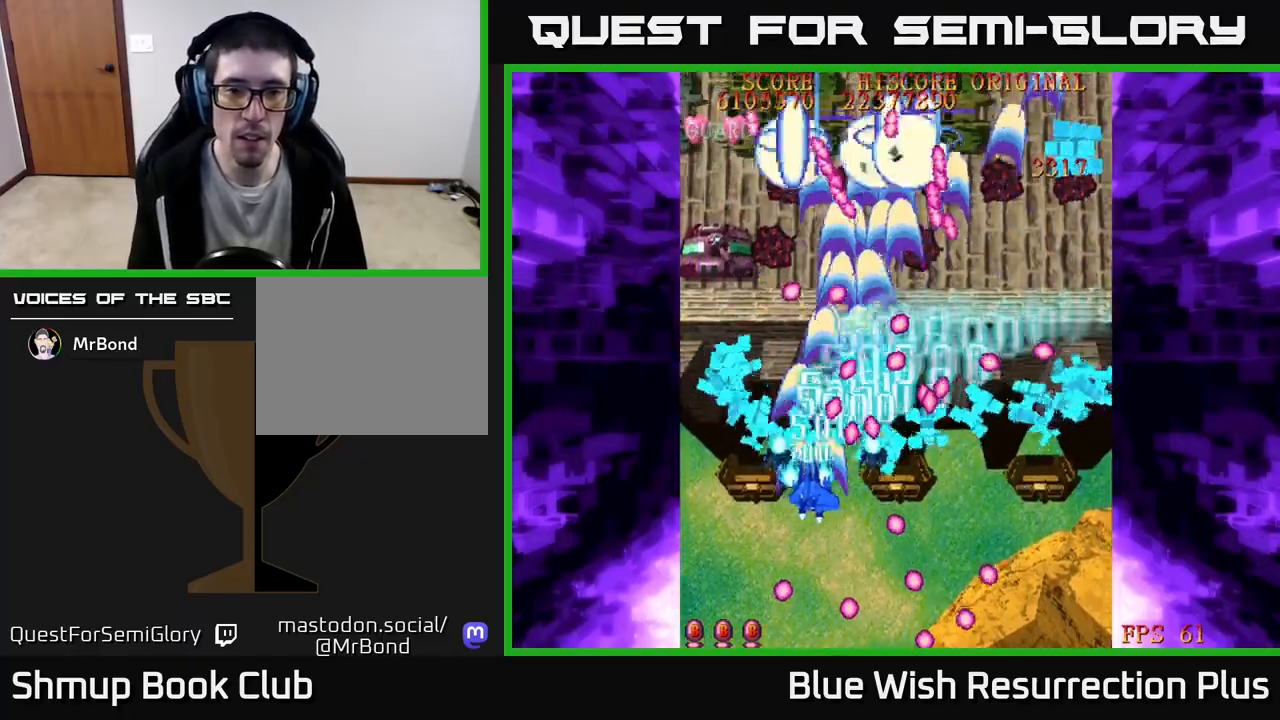
{"buttons": ["A", "DPAD_RIGHT"], "events": [[17, "DPAD_DOWN", "up"], [233, "DPAD_UP", "down"], [417, "A", "down"], [467, "DPAD_LEFT", "up"], [467, "X", "up"], [500, "DPAD_RIGHT", "down"], [500, "DPAD_UP", "up"]]}
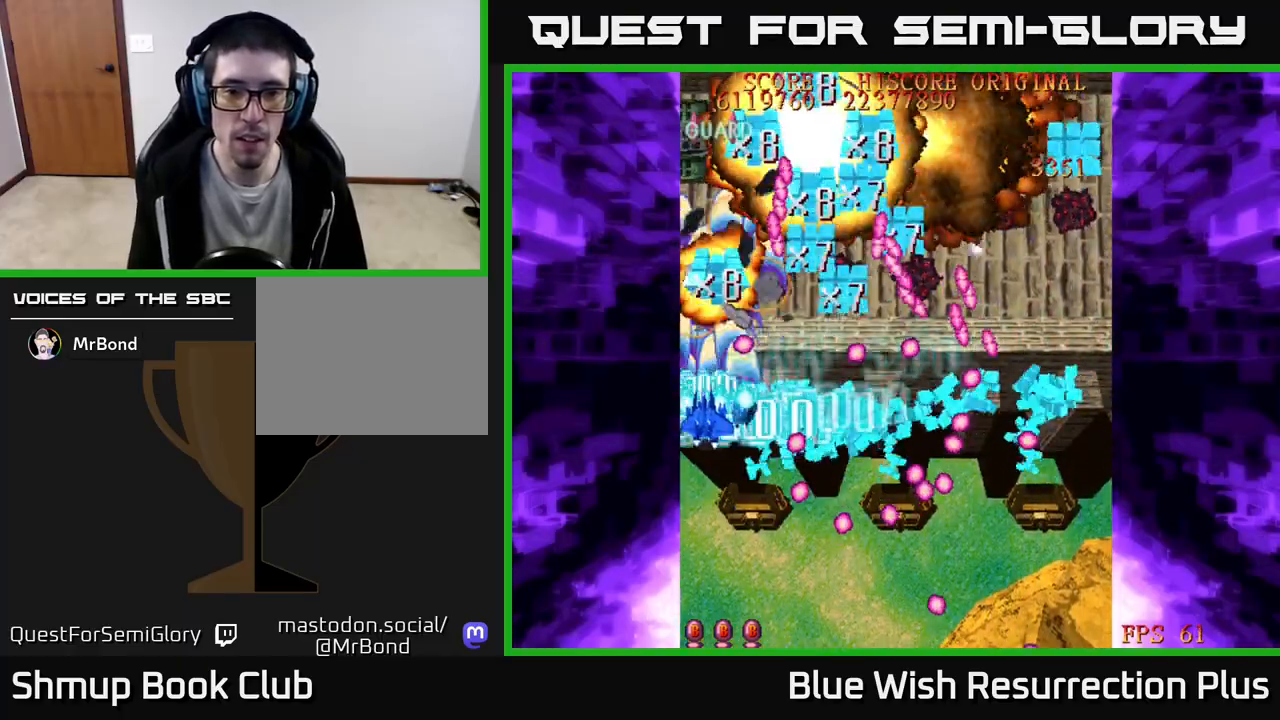
{"buttons": ["A", "DPAD_RIGHT"], "events": [[367, "DPAD_DOWN", "down"], [450, "DPAD_DOWN", "up"]]}
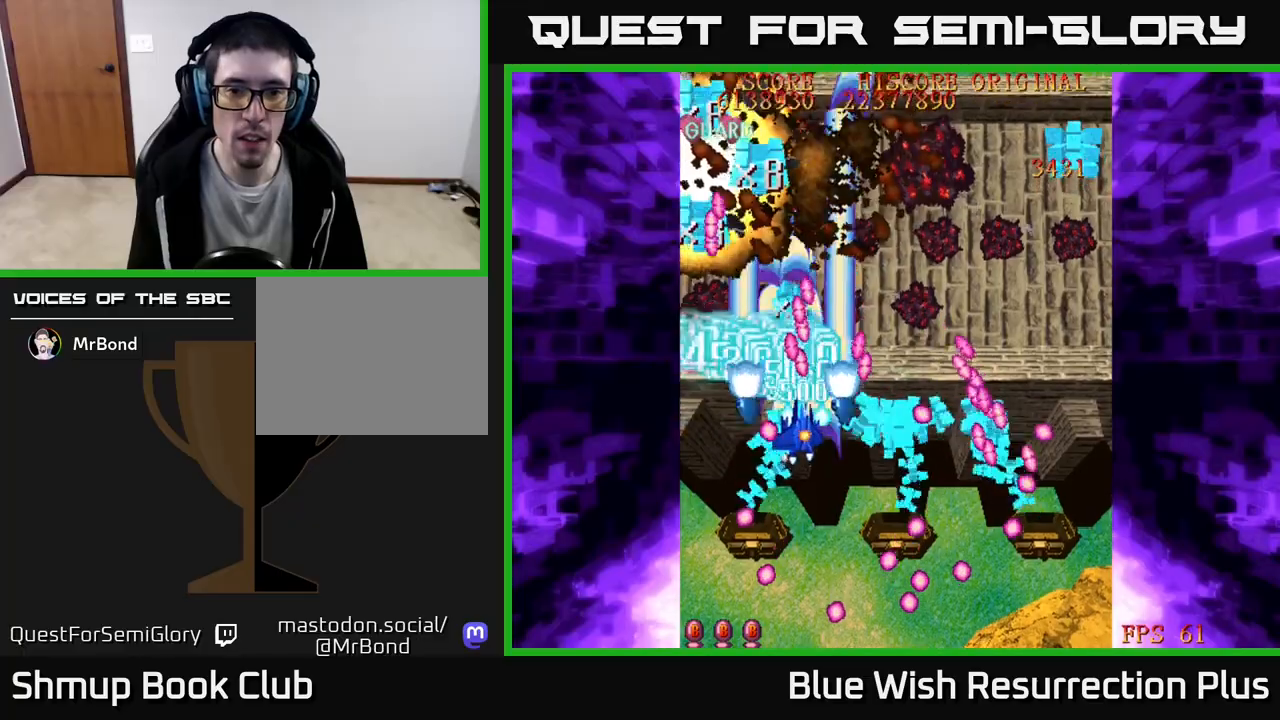
{"buttons": ["X", "DPAD_RIGHT"], "events": [[33, "X", "down"], [67, "A", "up"], [133, "DPAD_DOWN", "down"], [133, "DPAD_RIGHT", "up"], [300, "DPAD_RIGHT", "down"], [367, "DPAD_DOWN", "up"]]}
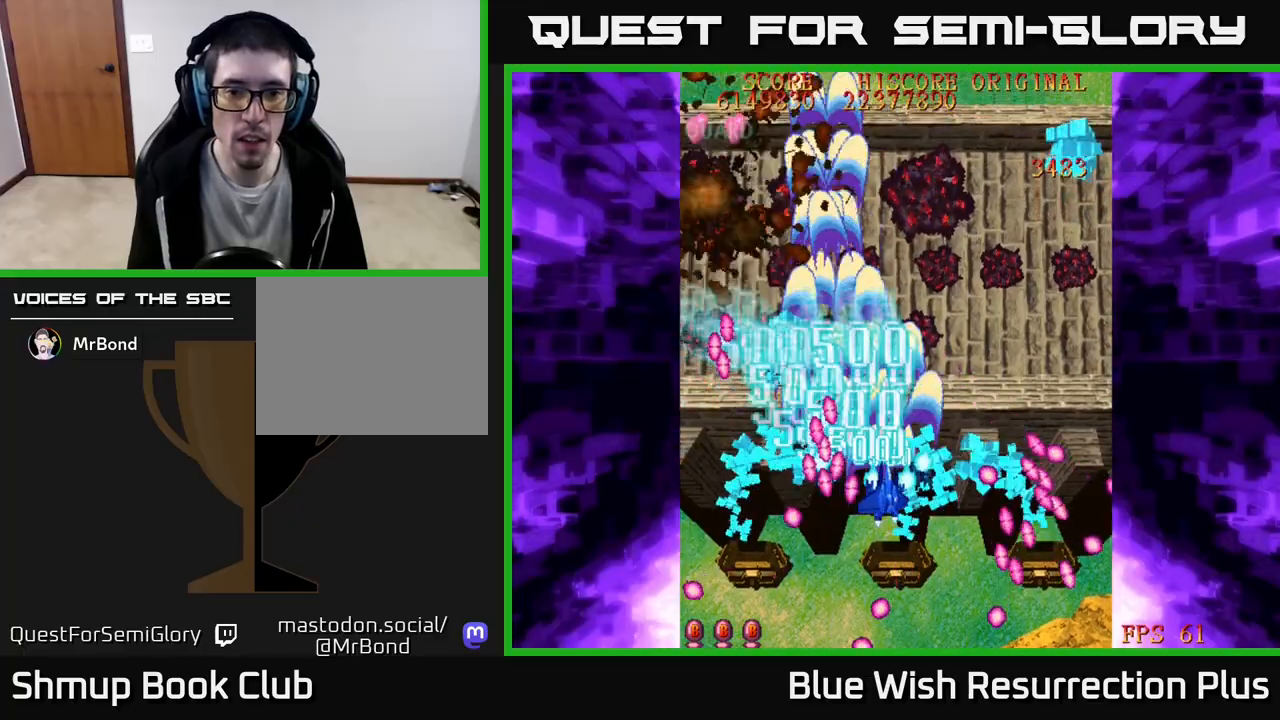
{"buttons": ["X", "DPAD_LEFT"], "events": [[100, "DPAD_RIGHT", "up"], [100, "DPAD_UP", "down"], [383, "DPAD_LEFT", "down"], [467, "DPAD_UP", "up"]]}
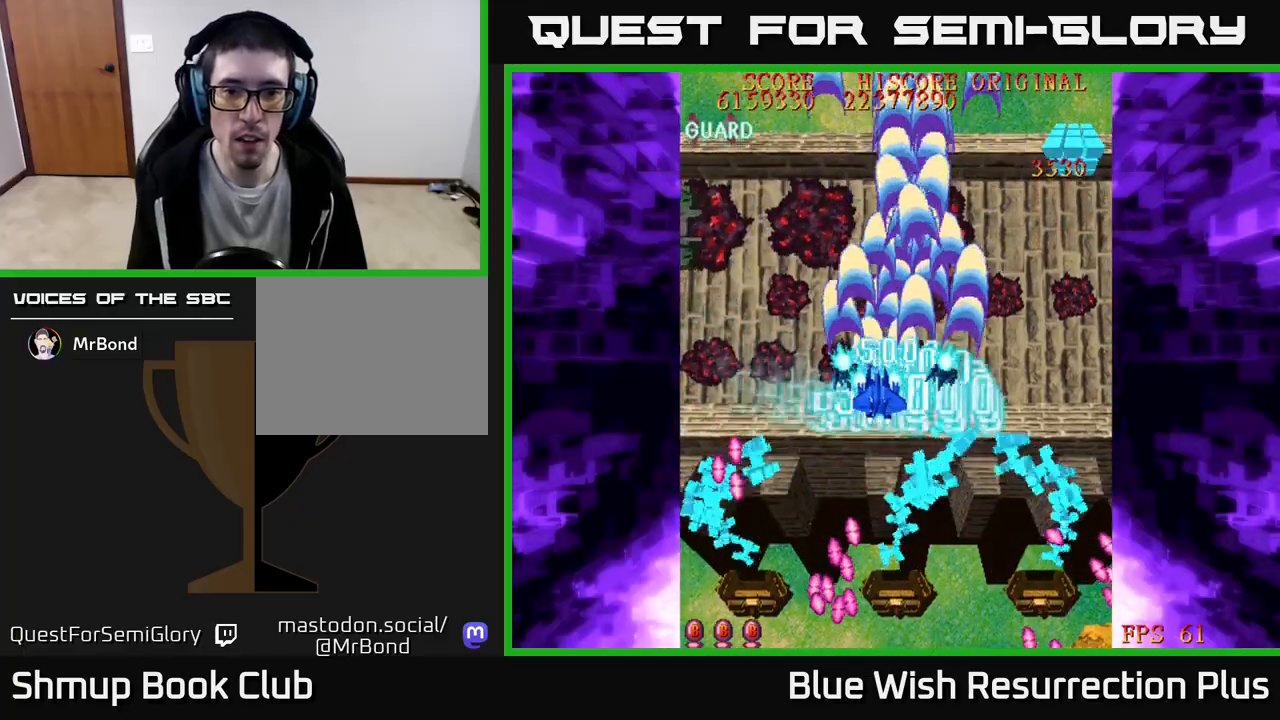
{"buttons": ["X", "DPAD_LEFT"], "events": [[83, "X", "up"], [167, "X", "down"]]}
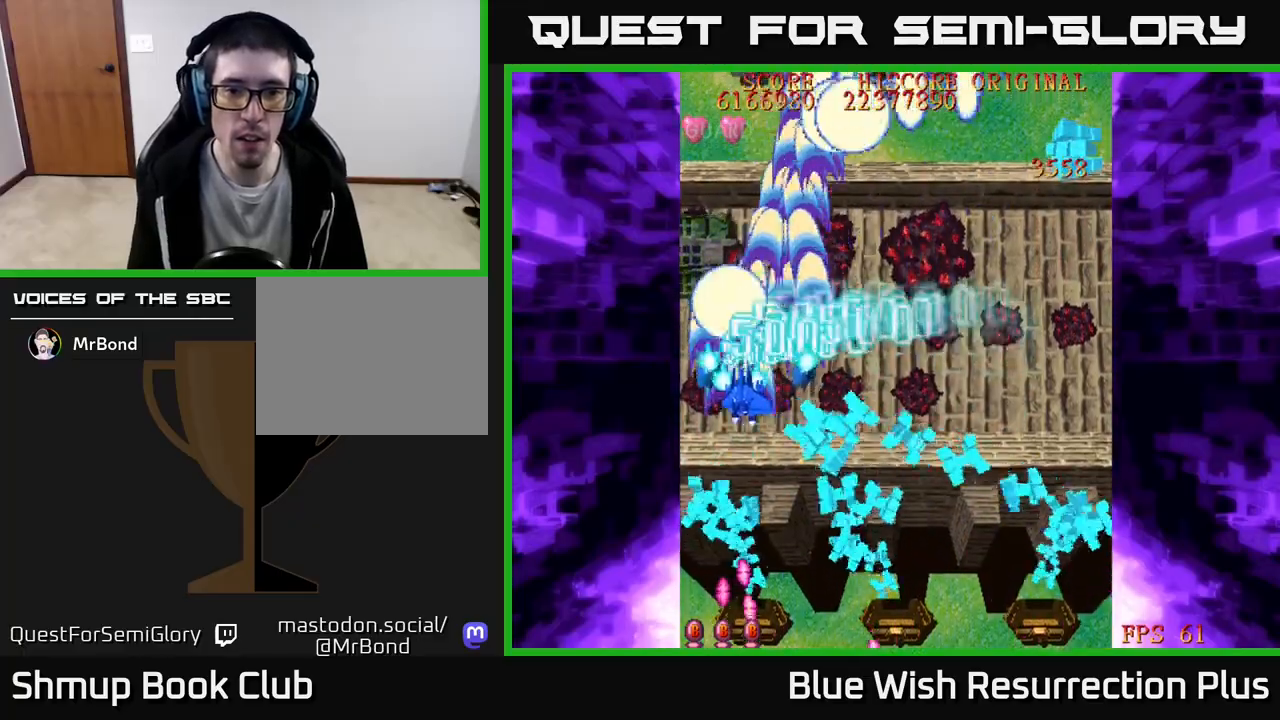
{"buttons": ["X", "DPAD_UP"], "events": [[267, "DPAD_UP", "down"], [367, "DPAD_LEFT", "up"]]}
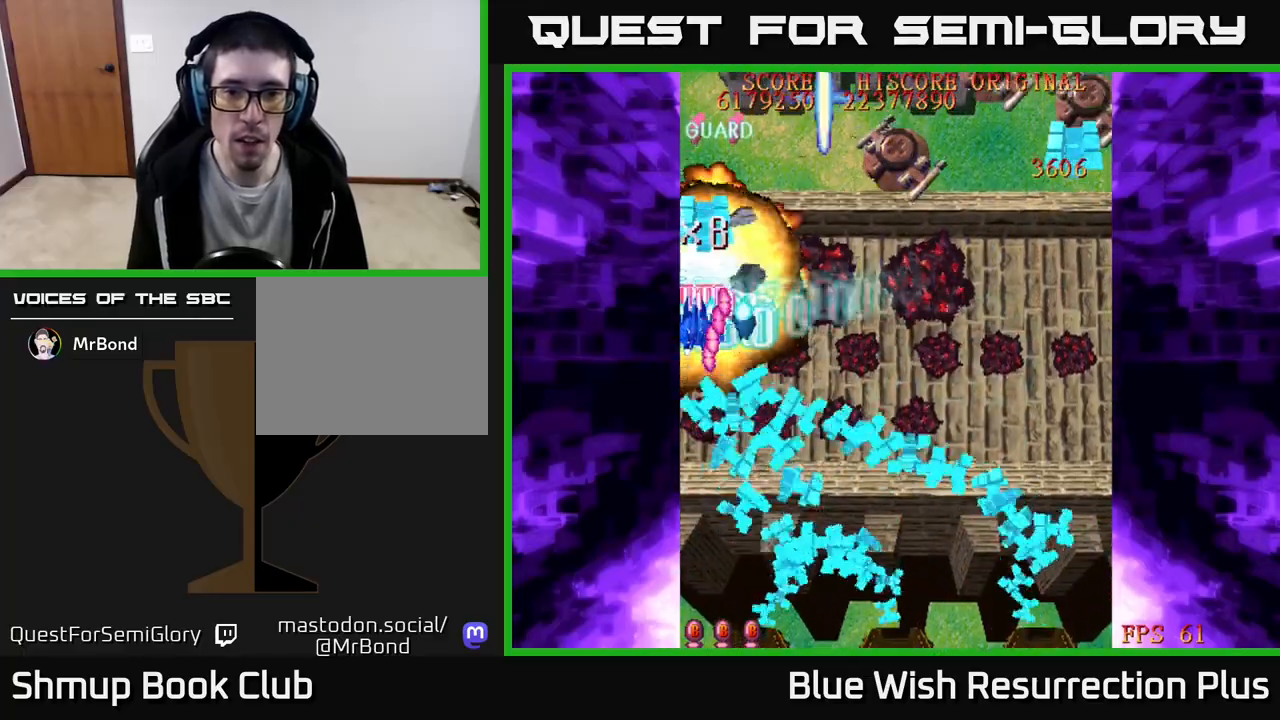
{"buttons": ["A", "DPAD_RIGHT"], "events": [[183, "DPAD_UP", "up"], [200, "DPAD_DOWN", "down"], [200, "DPAD_RIGHT", "down"], [367, "A", "down"], [417, "DPAD_DOWN", "up"], [417, "X", "up"]]}
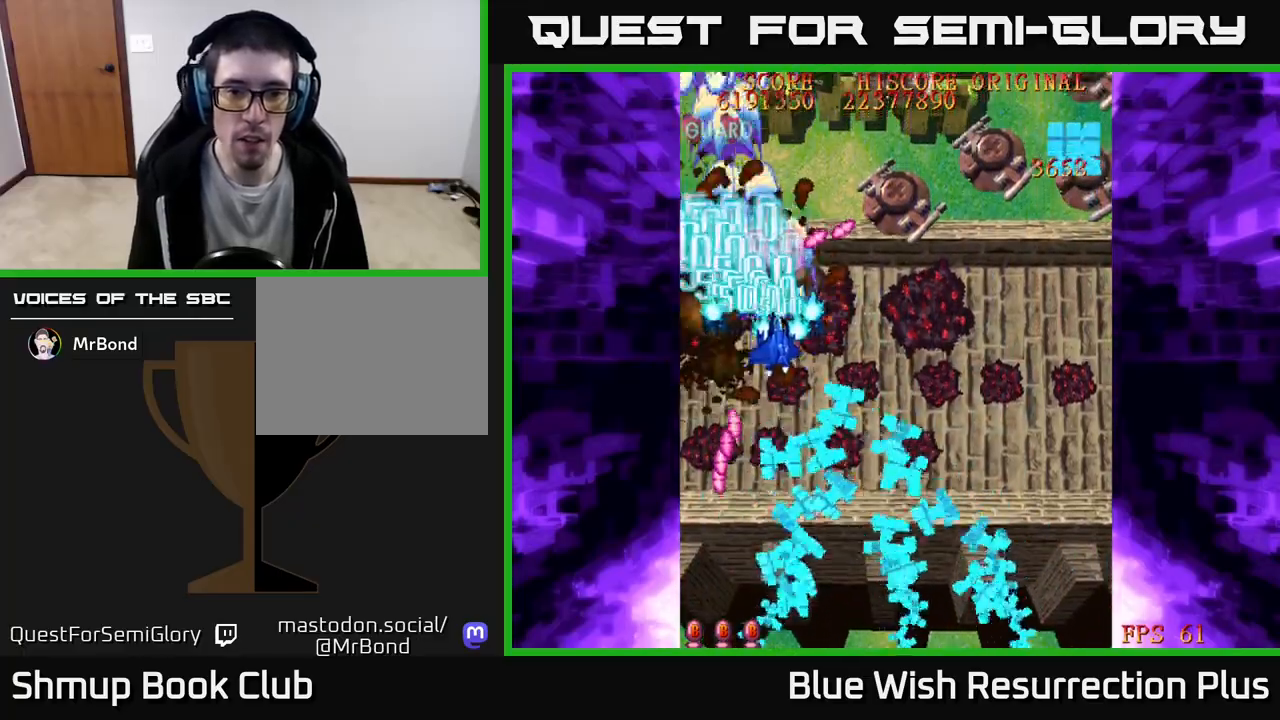
{"buttons": ["X", "DPAD_RIGHT"], "events": [[67, "DPAD_DOWN", "down"], [150, "DPAD_DOWN", "up"], [300, "X", "down"], [333, "A", "up"]]}
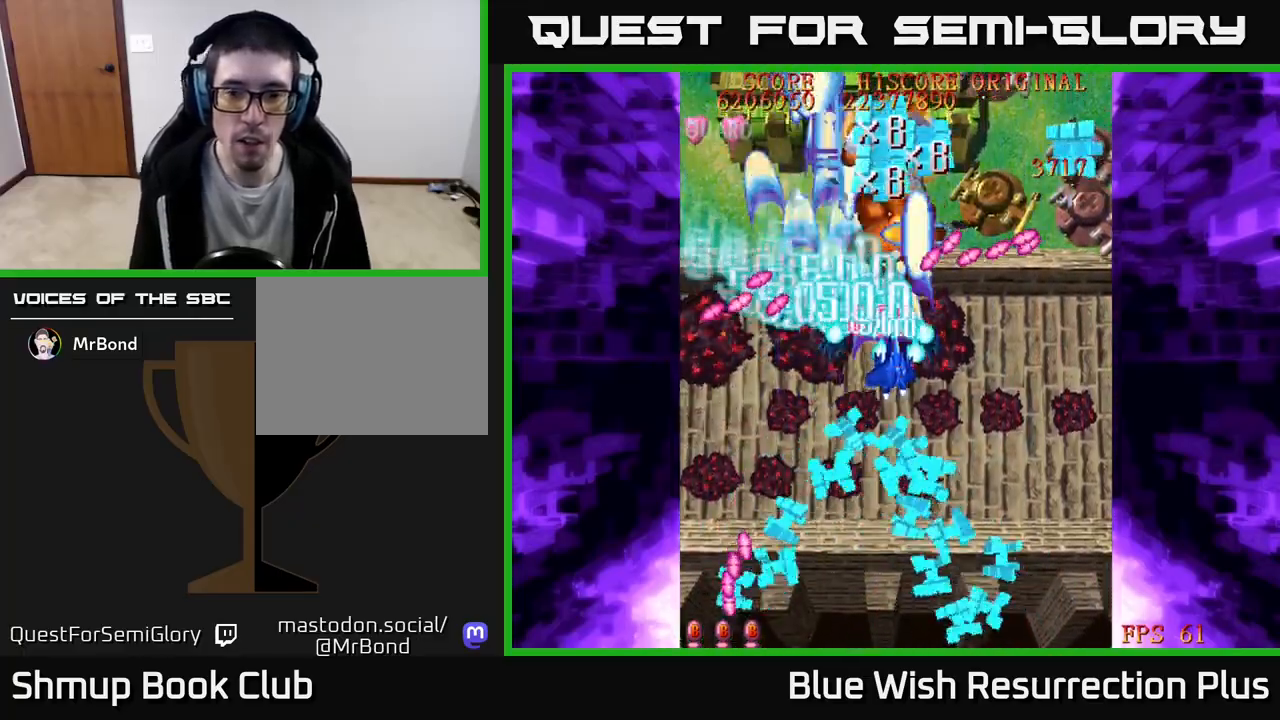
{"buttons": ["X", "DPAD_RIGHT"], "events": []}
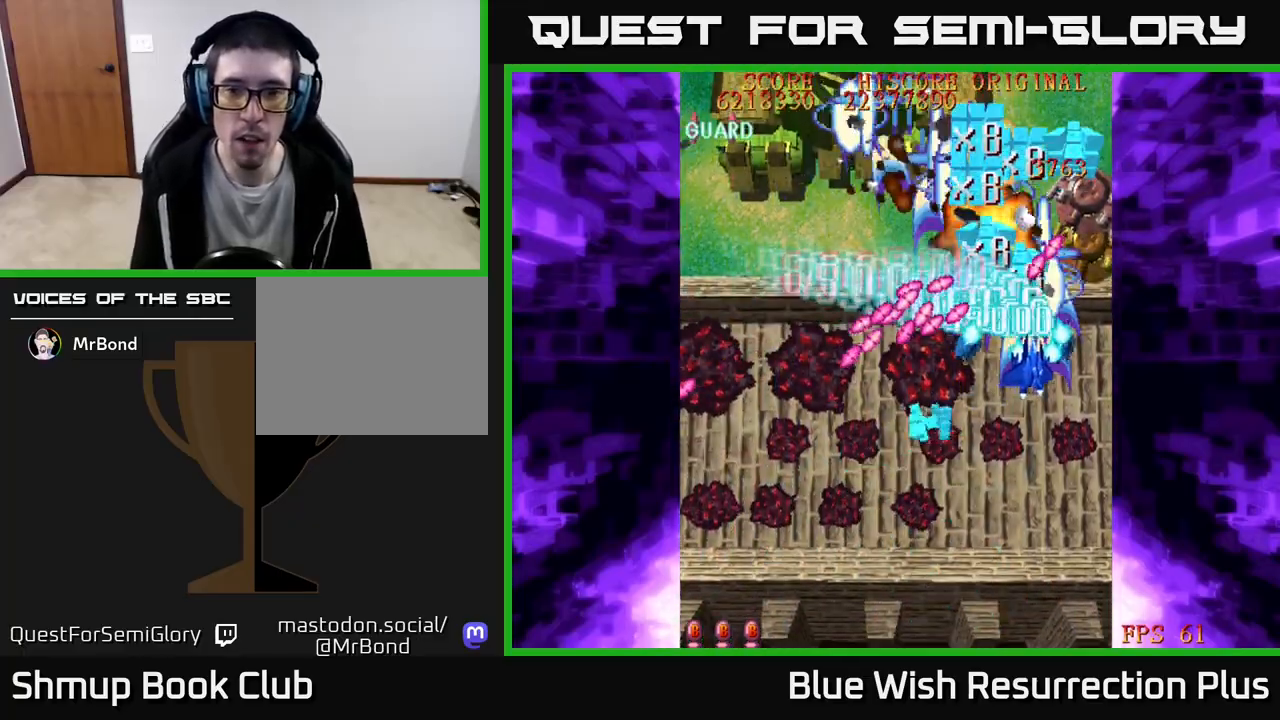
{"buttons": ["A", "DPAD_DOWN", "DPAD_LEFT"], "events": [[117, "DPAD_DOWN", "down"], [150, "DPAD_RIGHT", "up"], [183, "DPAD_LEFT", "down"], [217, "A", "down"], [267, "X", "up"]]}
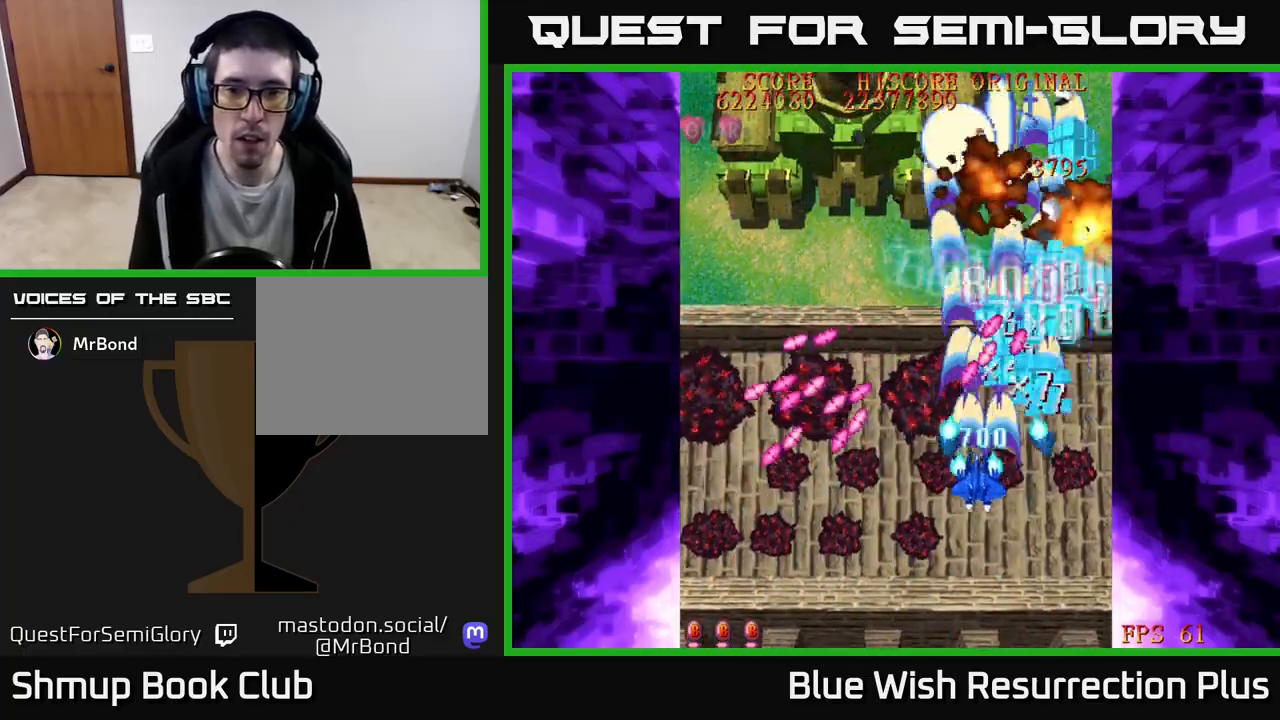
{"buttons": ["A", "DPAD_DOWN"], "events": [[500, "DPAD_LEFT", "up"]]}
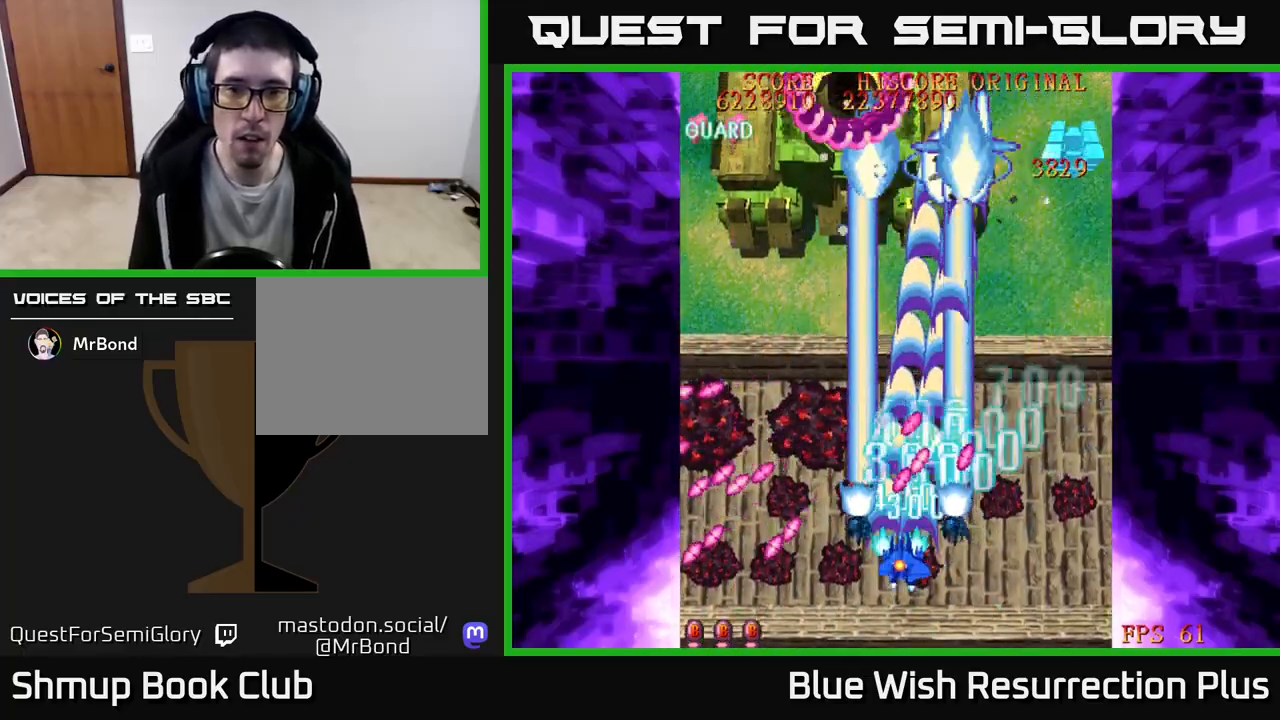
{"buttons": ["DPAD_UP", "DPAD_RIGHT"], "events": [[50, "DPAD_RIGHT", "down"], [117, "X", "down"], [133, "A", "up"], [233, "DPAD_DOWN", "up"], [483, "X", "up"], [500, "DPAD_UP", "down"]]}
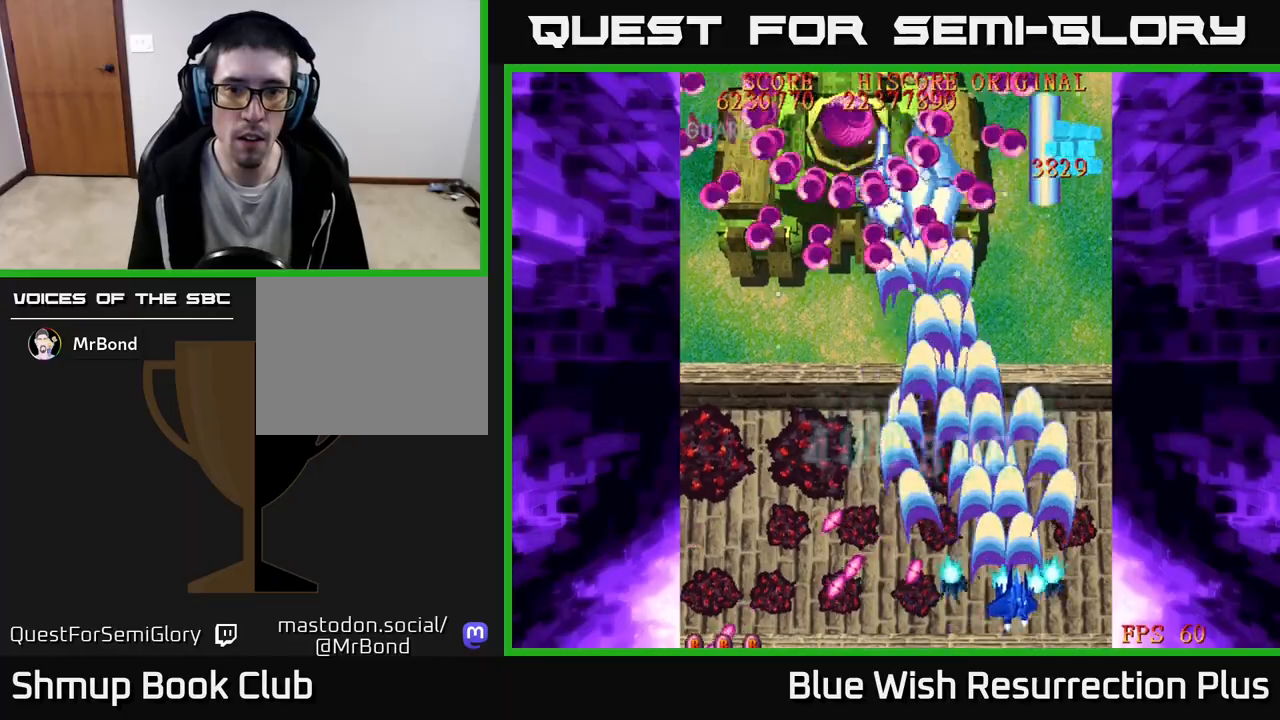
{"buttons": ["DPAD_LEFT"], "events": [[50, "DPAD_RIGHT", "up"], [133, "DPAD_LEFT", "down"], [233, "DPAD_UP", "up"]]}
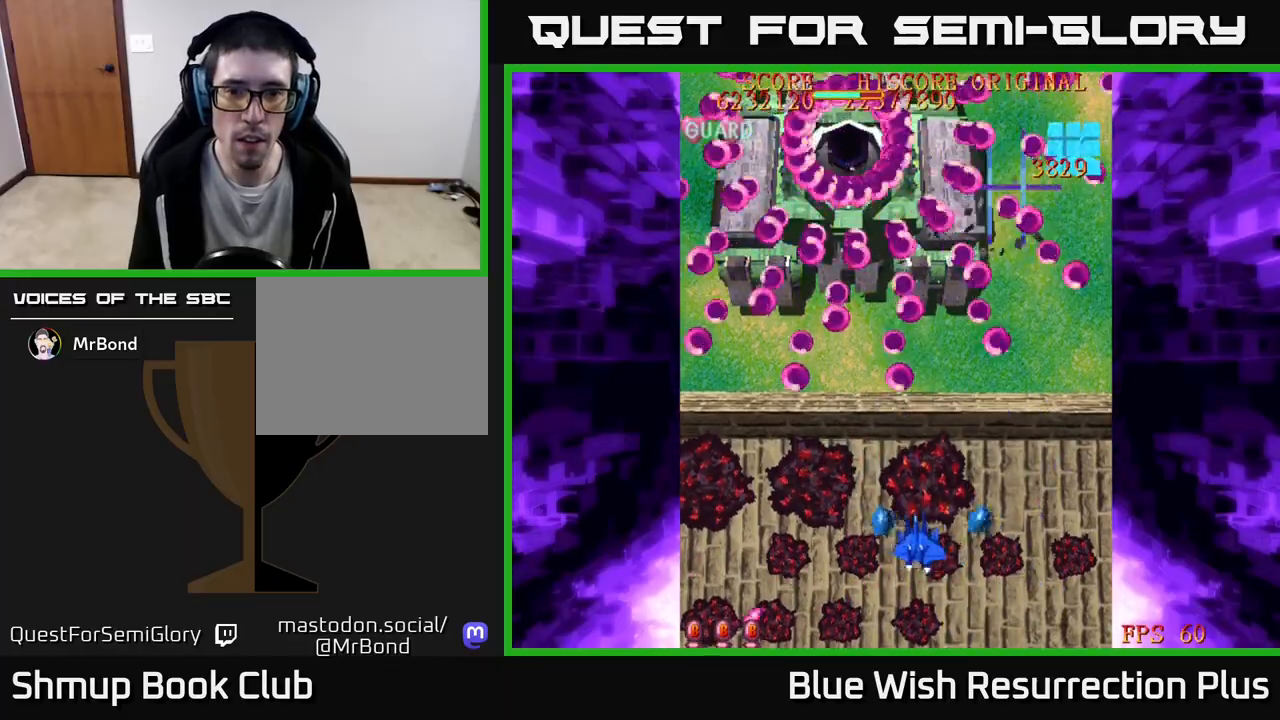
{"buttons": ["A"], "events": [[183, "A", "down"], [183, "DPAD_DOWN", "down"], [217, "DPAD_LEFT", "up"], [400, "DPAD_DOWN", "up"]]}